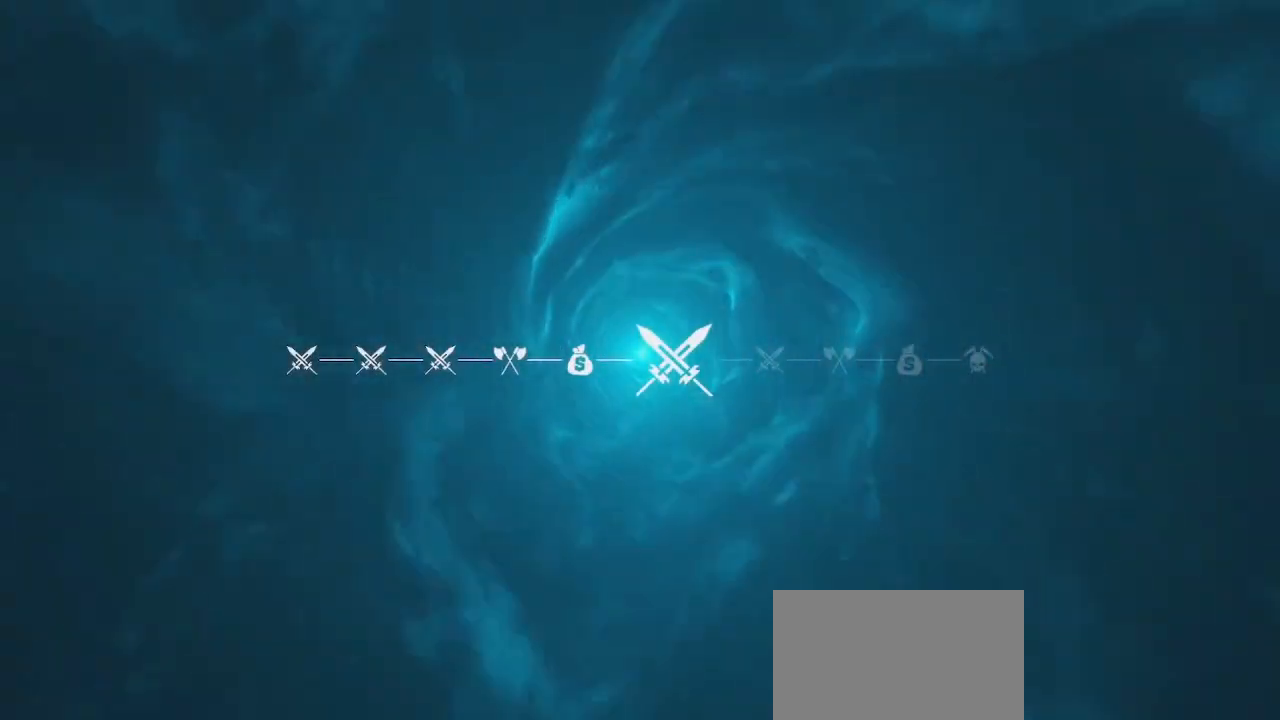
Gameplay with keyboard and mouse; each line is a JSON object with the keys and mouse buttons held at the frame after it. "events" lists presses ("down") and releases ("up") of "a", "ctrl", "d", "e", "q", "s", "shift", "space", "w", "mouse_left", "mouse_right", "mouse_mb4" and "mouse_mb5" between this image and that frame as [ms after this image, input, new state], when the widget could be followed in between. "mouse_left", "mouse_right", "mouse_mb4", "mouse_mb5" = the "left", "right", "mb4", "mb5" buttons of the "mouse" list. No other keys are recorded. Mouse movement is not recorded. Not read: mouse_wheel.
{"keys": ["w"], "mouse": [], "events": []}
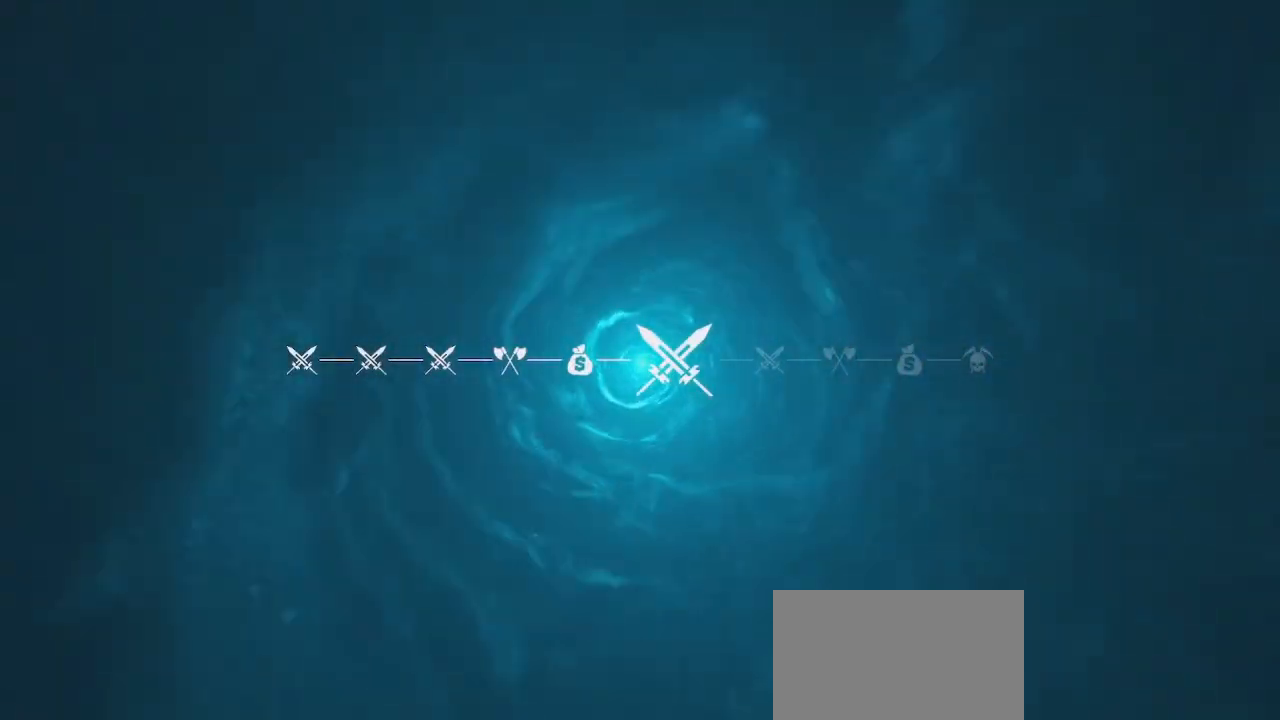
{"keys": ["w"], "mouse": [], "events": []}
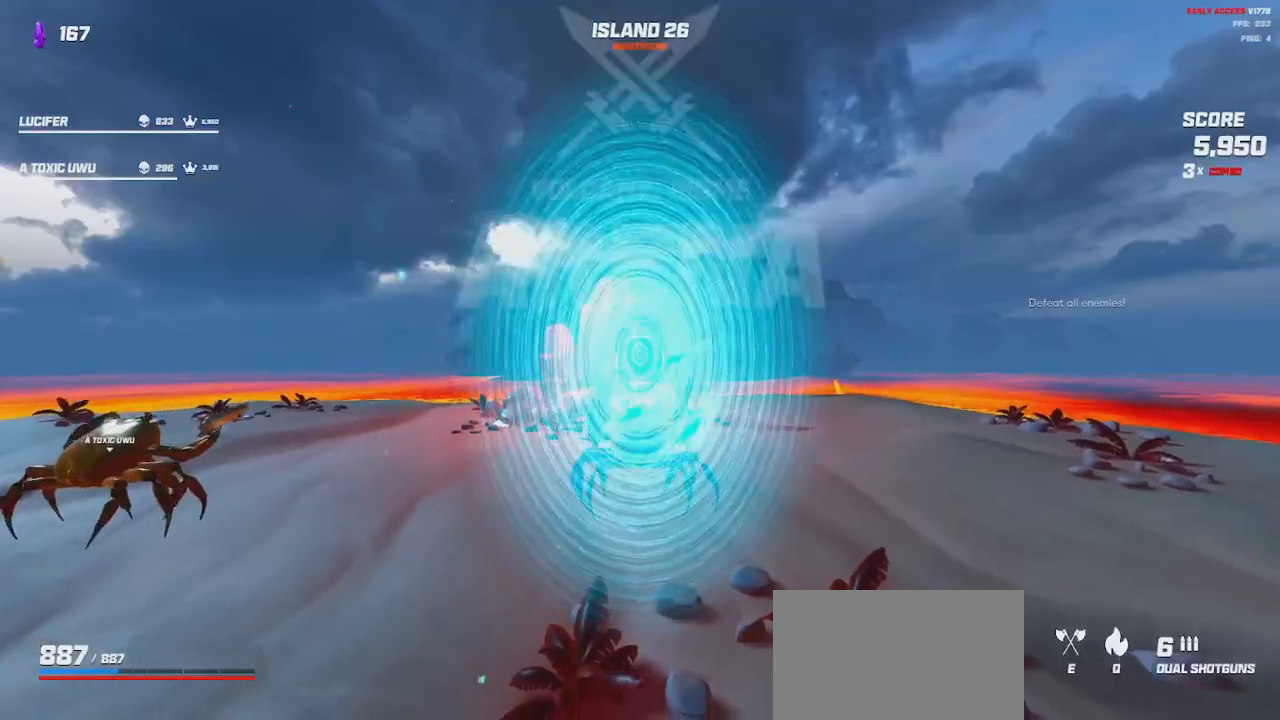
{"keys": ["a", "shift", "w"], "mouse": [], "events": [[150, "shift", "down"], [167, "a", "down"]]}
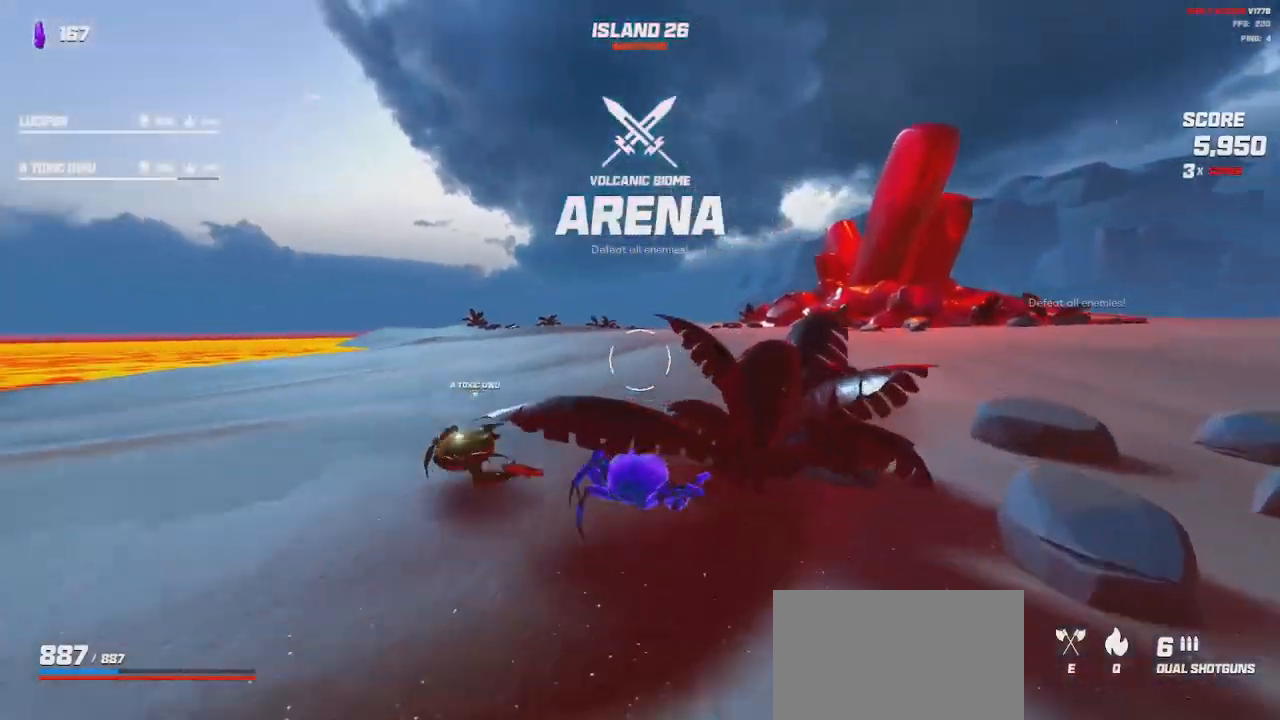
{"keys": ["shift", "space", "w"], "mouse": [], "events": [[67, "space", "down"], [183, "space", "up"], [217, "a", "up"], [383, "space", "down"]]}
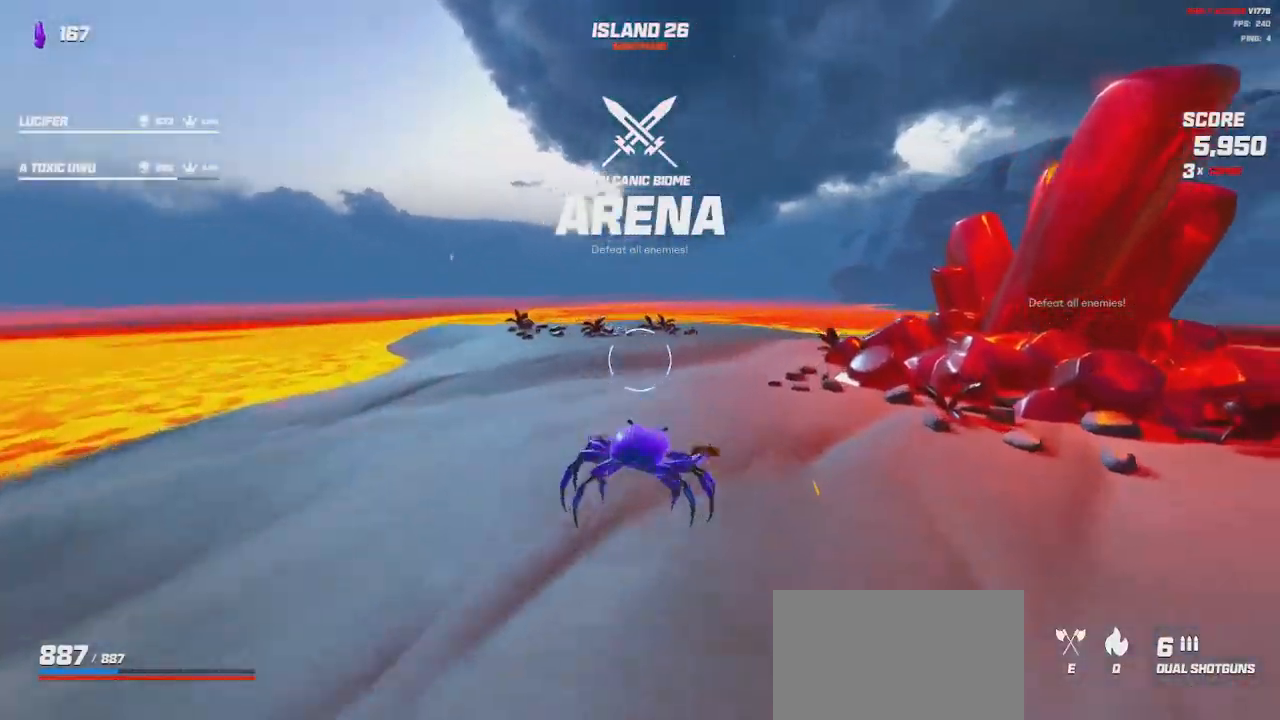
{"keys": ["a", "shift", "w"], "mouse": [], "events": [[17, "space", "up"], [117, "a", "down"]]}
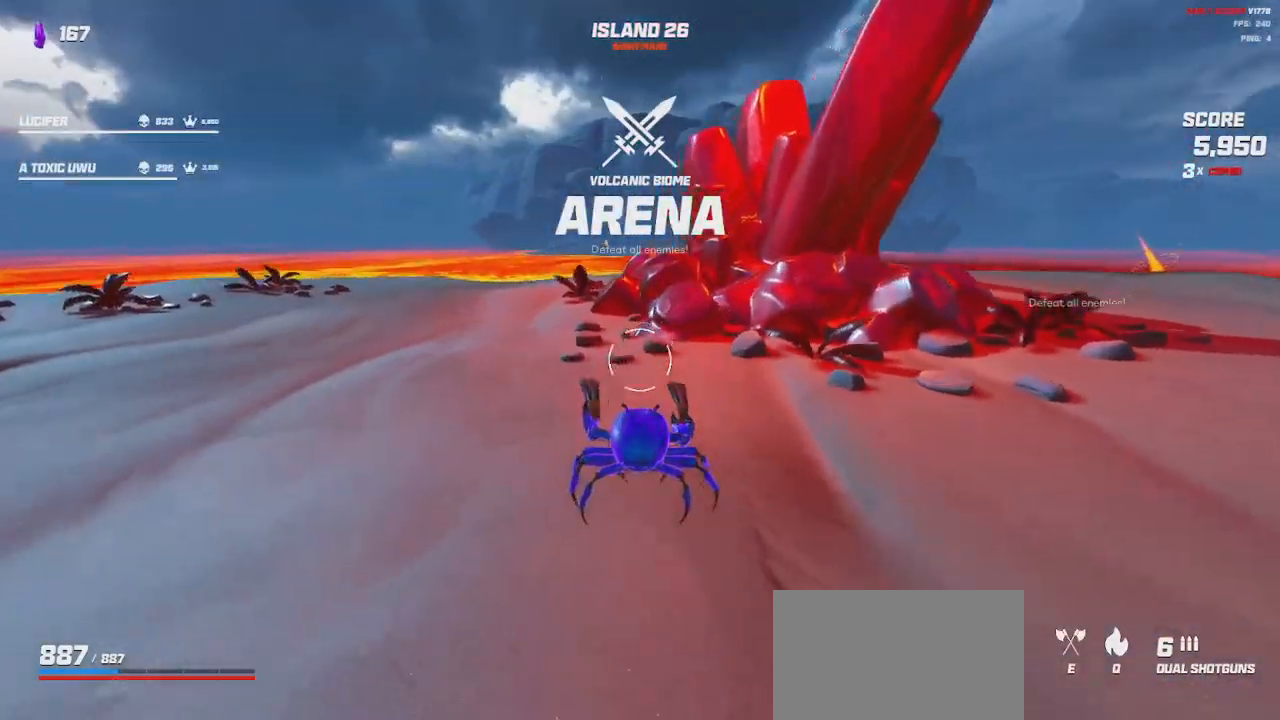
{"keys": ["shift", "w"], "mouse": [], "events": [[233, "a", "up"], [300, "space", "down"], [417, "space", "up"]]}
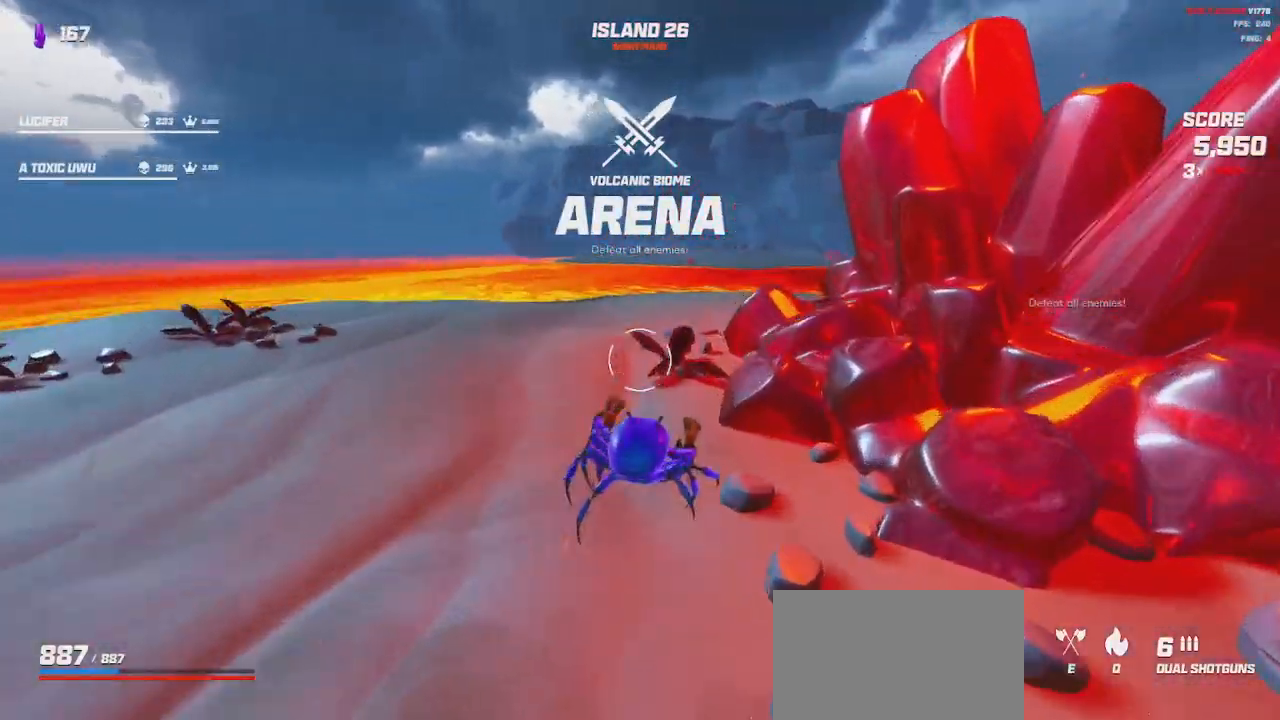
{"keys": ["shift", "space", "w"], "mouse": [], "events": [[17, "space", "down"], [167, "space", "up"], [250, "space", "down"], [383, "space", "up"], [500, "space", "down"]]}
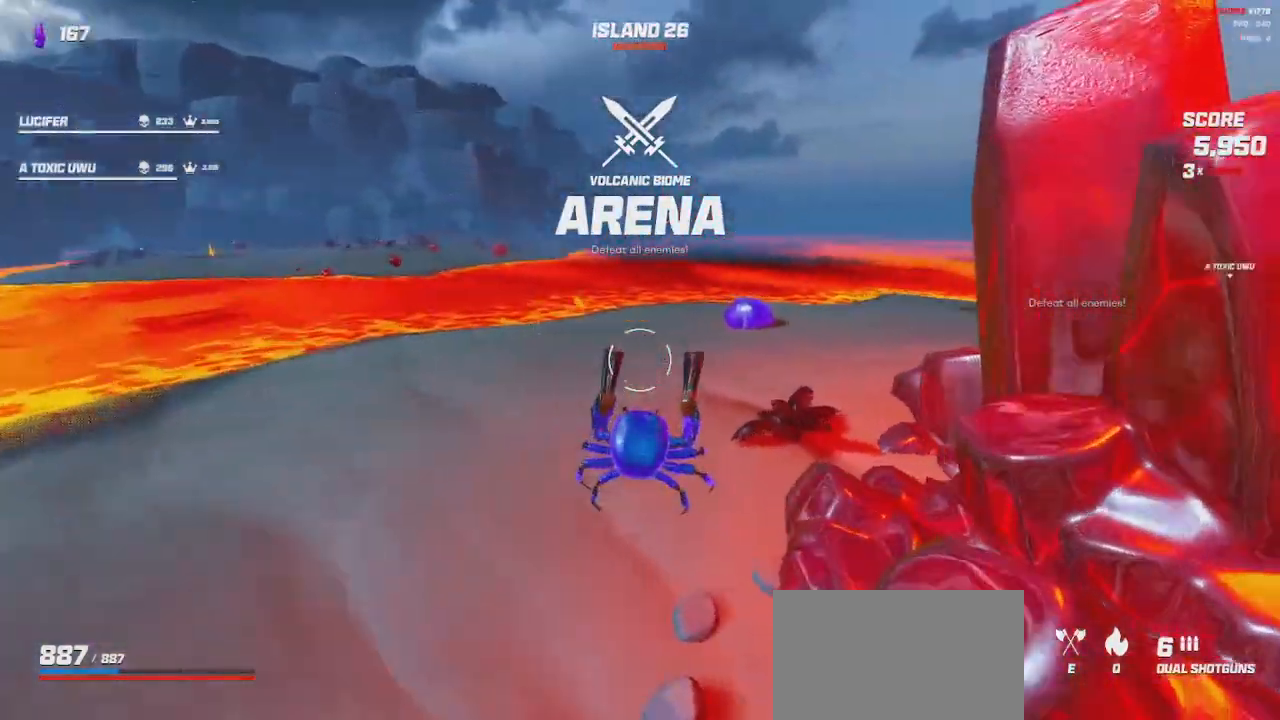
{"keys": ["shift", "w"], "mouse": [], "events": [[117, "space", "up"]]}
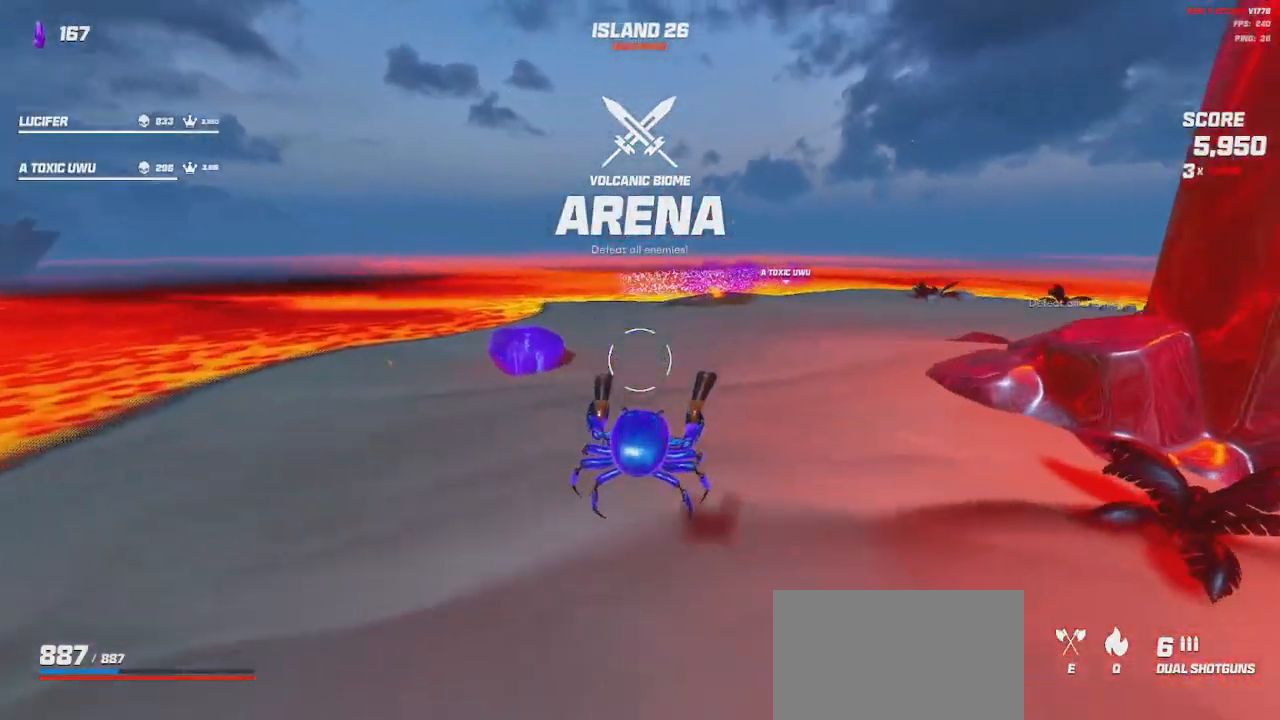
{"keys": ["shift", "space", "w"], "mouse": [], "events": [[433, "space", "down"]]}
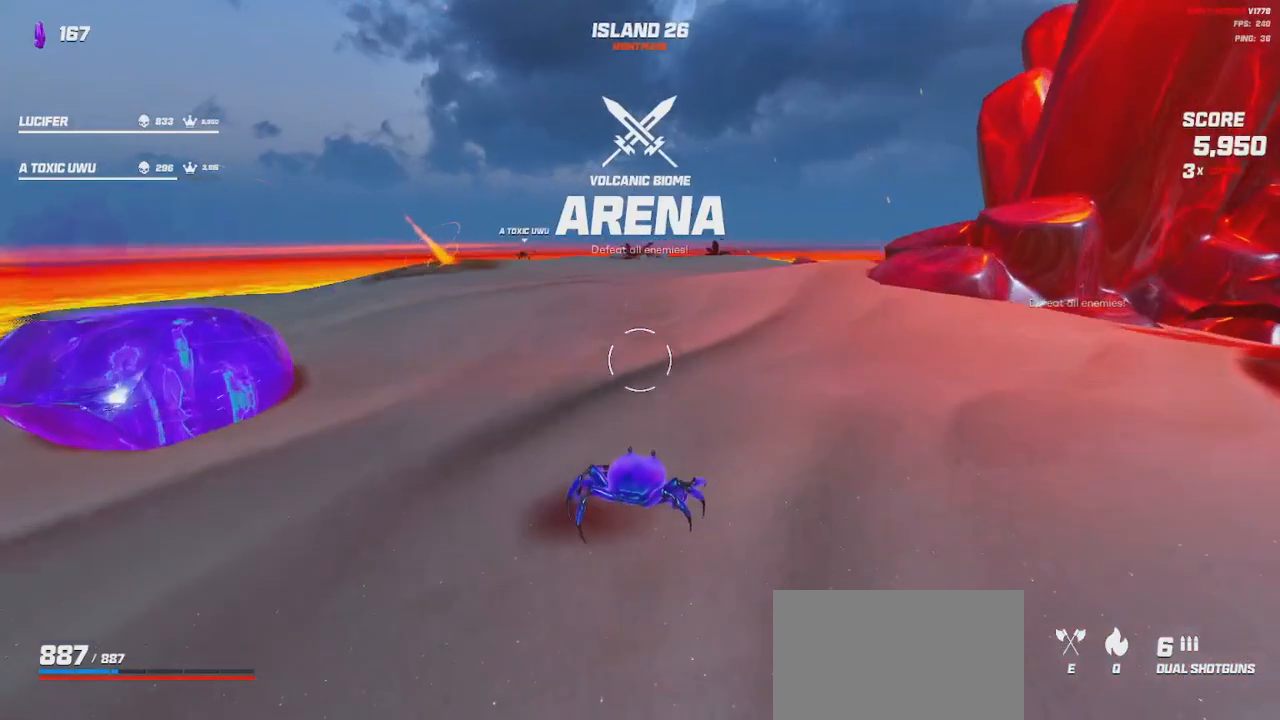
{"keys": ["shift", "space", "w"], "mouse": [], "events": [[33, "space", "up"], [133, "space", "down"], [217, "space", "up"], [300, "space", "down"], [383, "space", "up"], [450, "space", "down"]]}
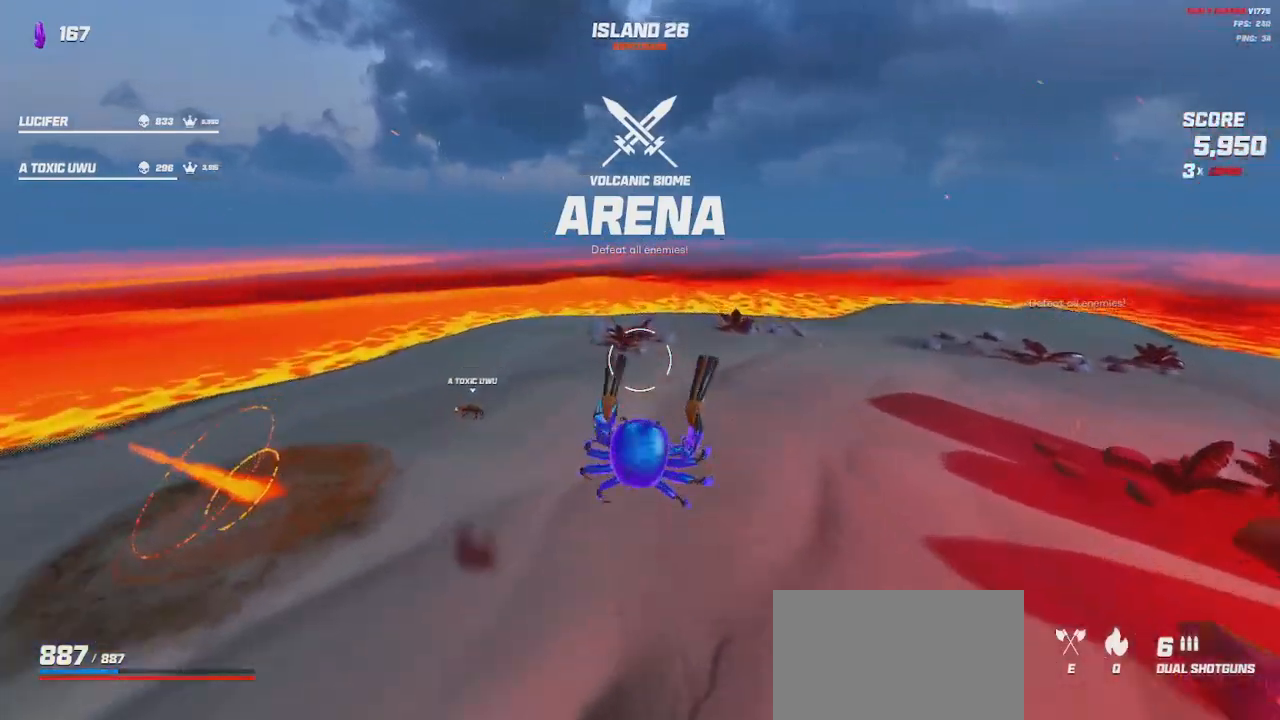
{"keys": ["shift", "w"], "mouse": [], "events": [[50, "space", "up"], [117, "space", "down"], [200, "space", "up"], [283, "space", "down"], [400, "space", "up"]]}
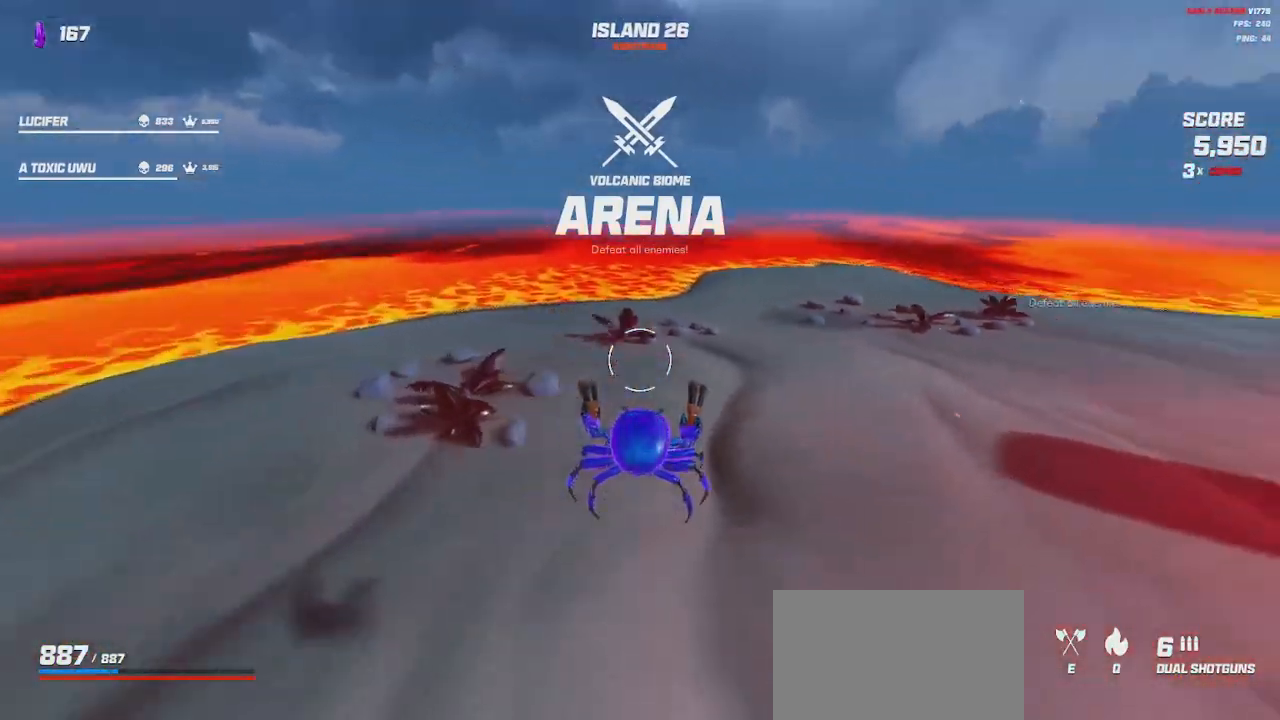
{"keys": ["a", "shift", "space", "w"], "mouse": [], "events": [[117, "a", "down"], [483, "space", "down"]]}
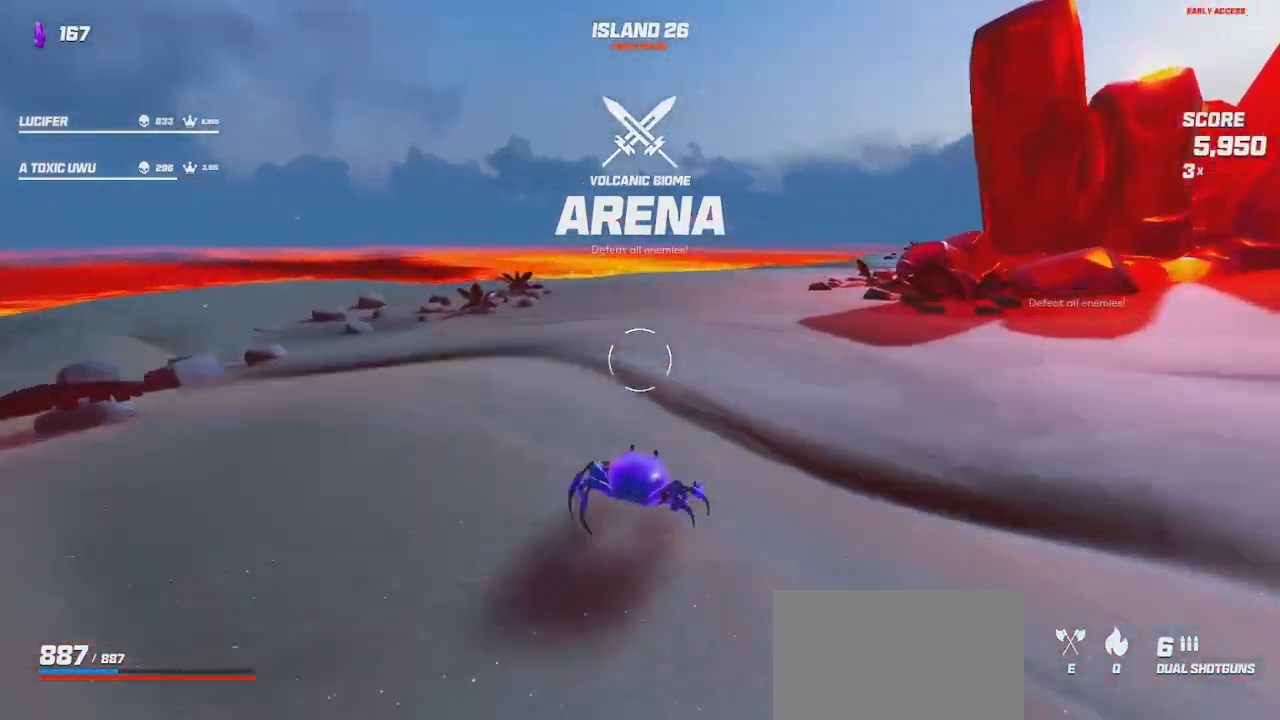
{"keys": ["shift", "w"], "mouse": [], "events": [[117, "space", "up"], [167, "a", "up"], [333, "space", "down"], [450, "space", "up"]]}
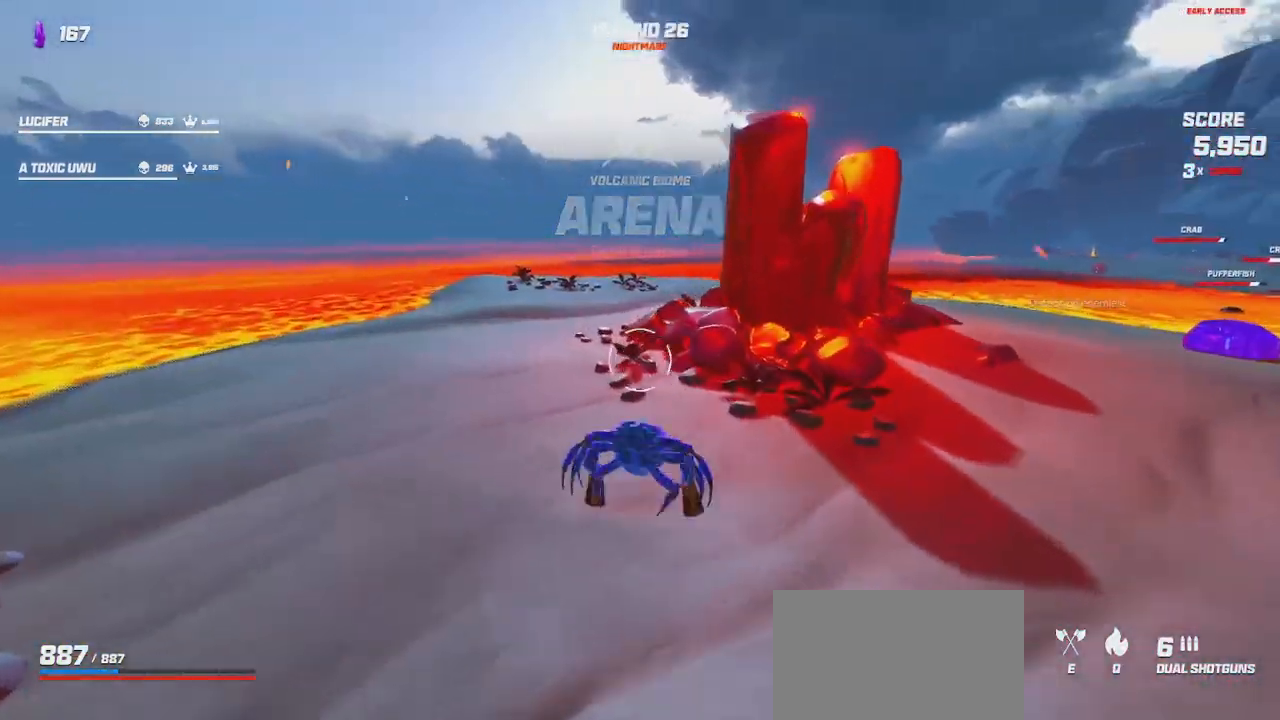
{"keys": ["a", "shift", "w"], "mouse": [], "events": [[117, "space", "down"], [267, "space", "up"], [467, "a", "down"]]}
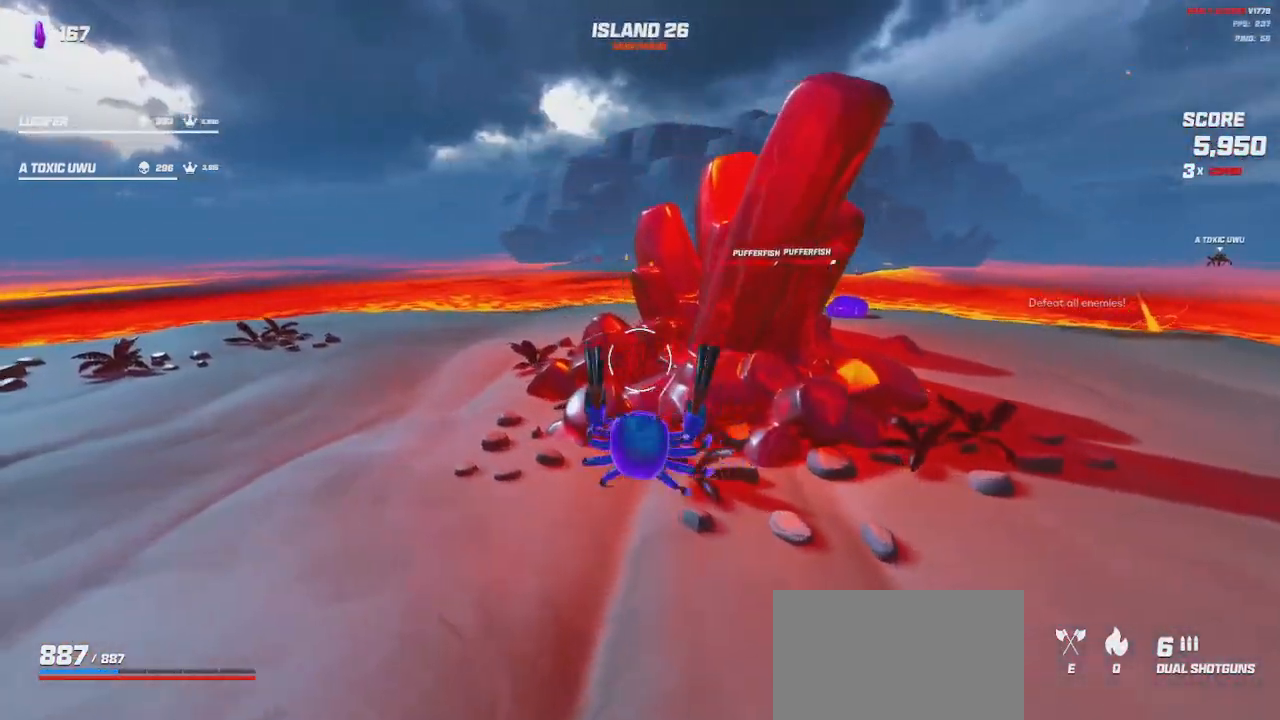
{"keys": ["shift", "w"], "mouse": [], "events": [[333, "a", "up"]]}
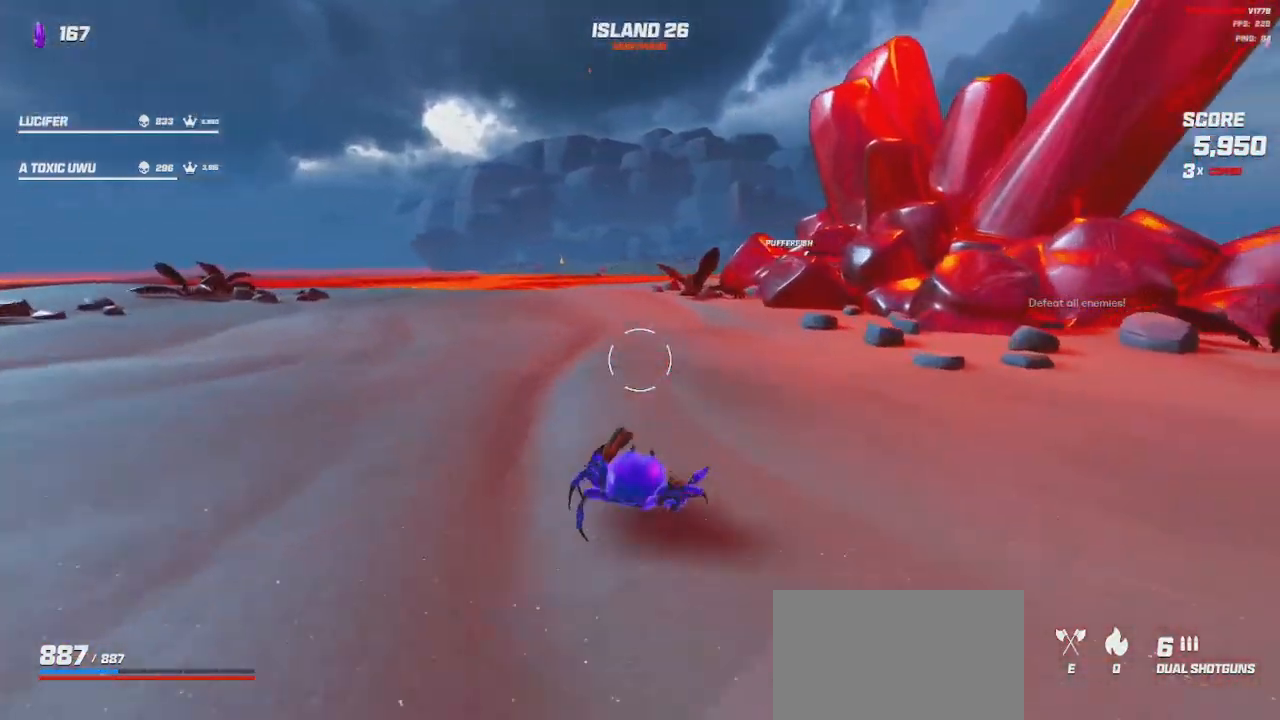
{"keys": ["shift", "w"], "mouse": [], "events": [[17, "space", "down"], [100, "space", "up"], [200, "space", "down"], [300, "space", "up"]]}
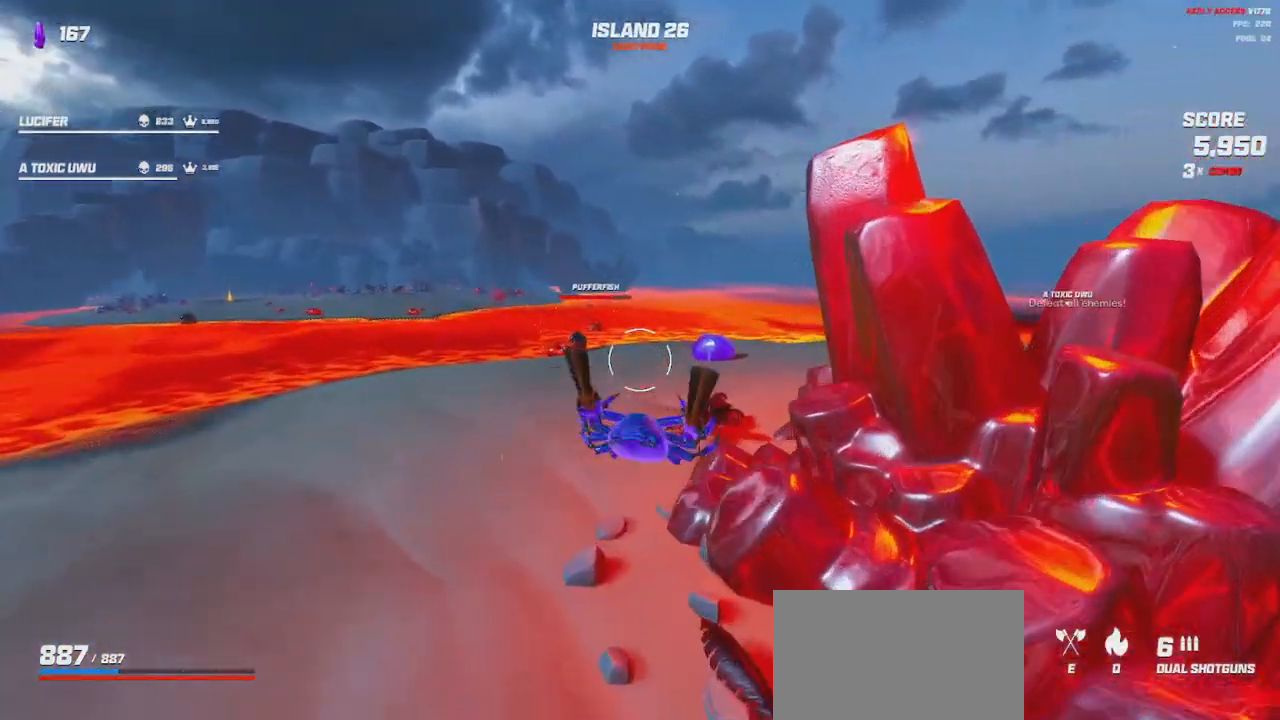
{"keys": [], "mouse": [], "events": [[250, "mouse_right", "down"], [267, "mouse_left", "down"], [317, "w", "up"], [400, "mouse_left", "up"], [400, "mouse_right", "up"], [433, "shift", "up"]]}
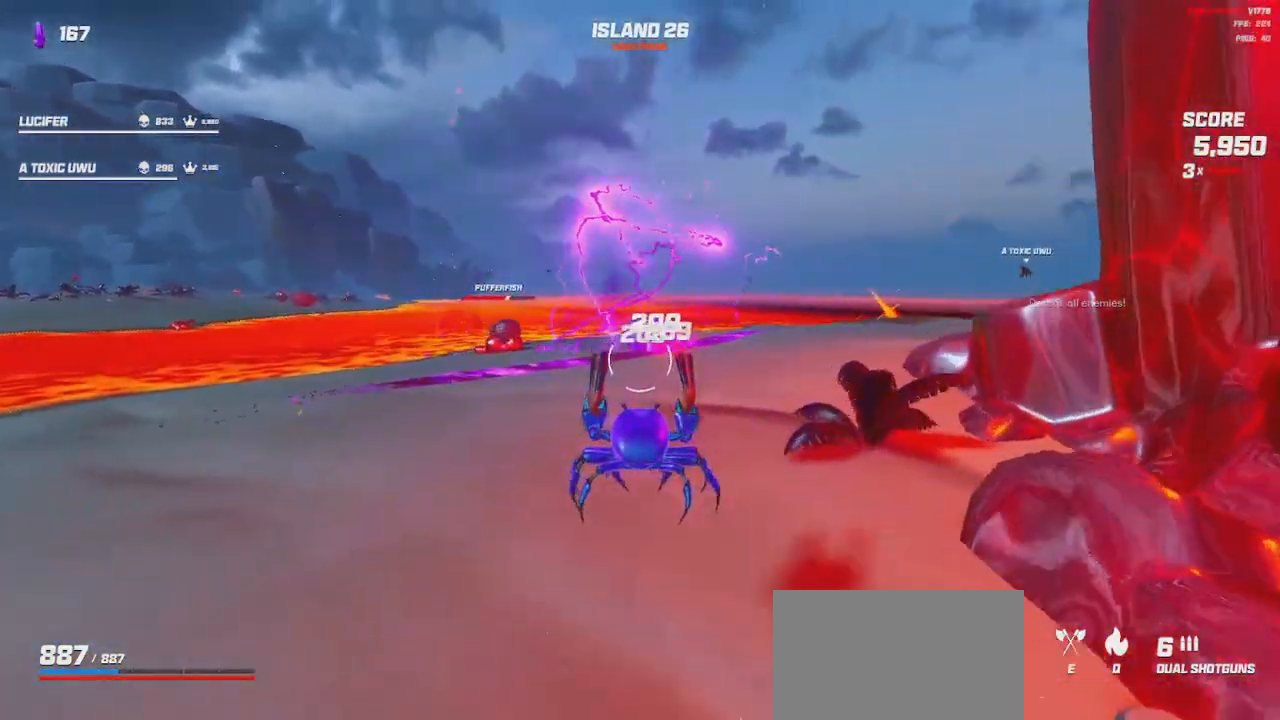
{"keys": ["d", "s"], "mouse": ["left", "right"], "events": [[117, "s", "down"], [150, "d", "down"], [217, "space", "down"], [333, "space", "up"], [400, "mouse_left", "down"], [400, "mouse_right", "down"]]}
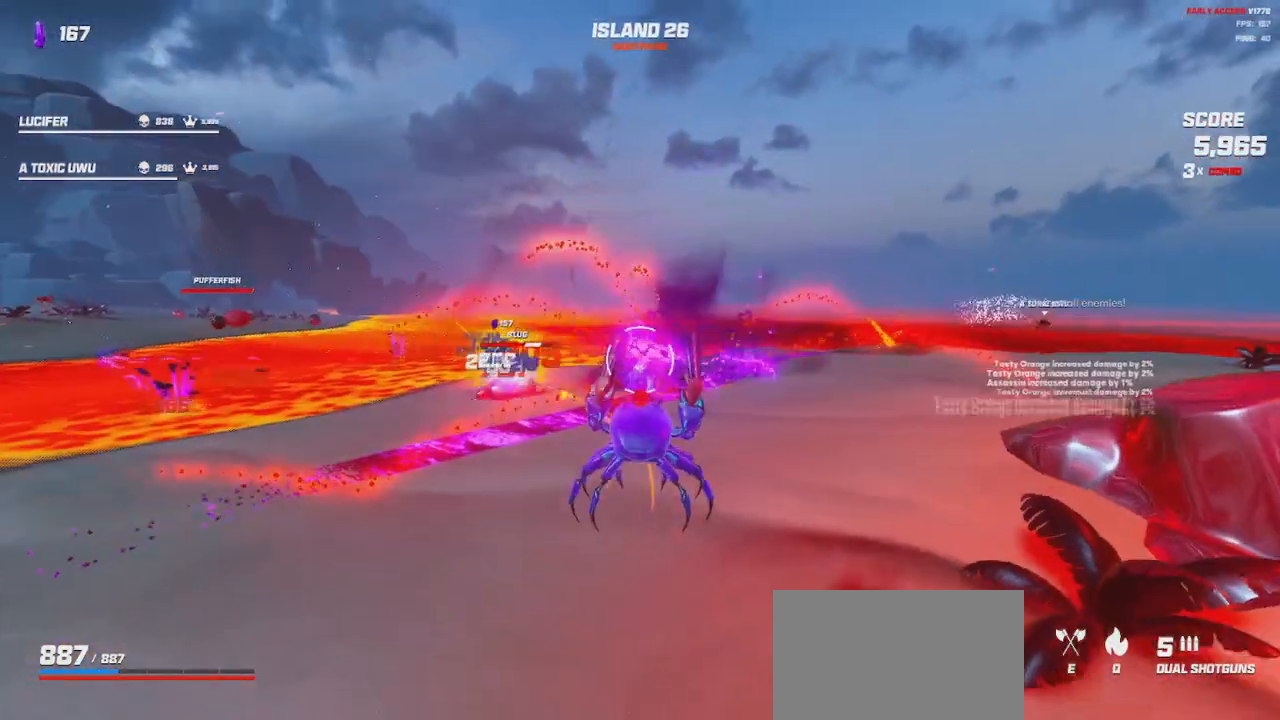
{"keys": ["s"], "mouse": [], "events": [[100, "mouse_left", "up"], [100, "mouse_right", "up"], [133, "d", "up"], [317, "space", "down"], [400, "space", "up"]]}
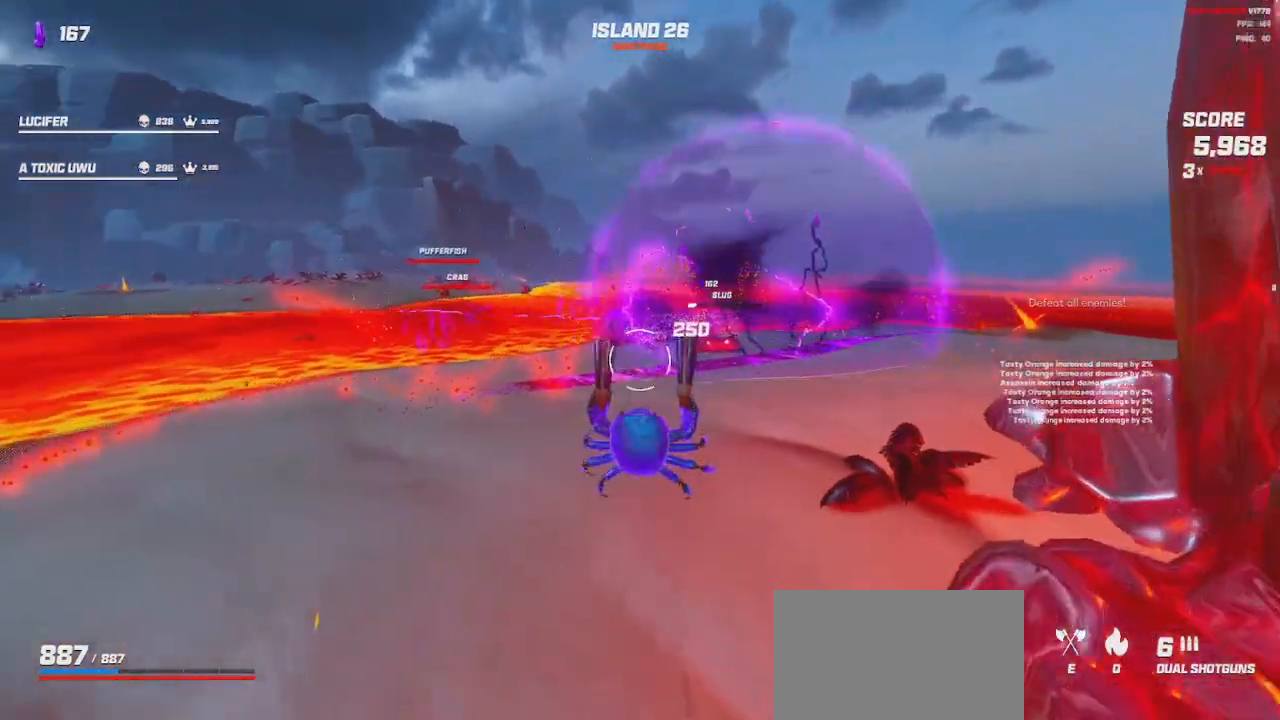
{"keys": ["s"], "mouse": [], "events": [[267, "mouse_right", "down"], [300, "mouse_left", "down"], [383, "mouse_left", "up"], [400, "mouse_right", "up"]]}
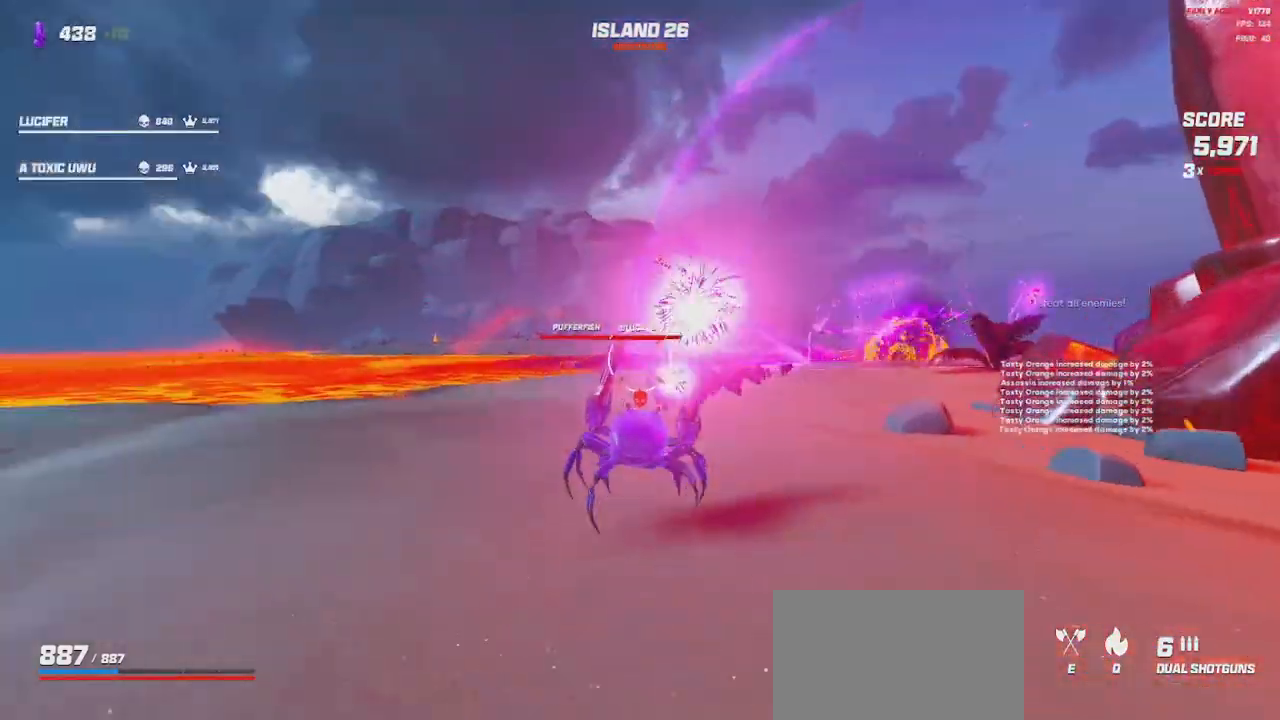
{"keys": ["w"], "mouse": ["left", "right"], "events": [[67, "d", "down"], [100, "space", "down"], [200, "space", "up"], [250, "s", "up"], [467, "mouse_left", "down"], [467, "w", "down"], [483, "d", "up"], [483, "mouse_right", "down"]]}
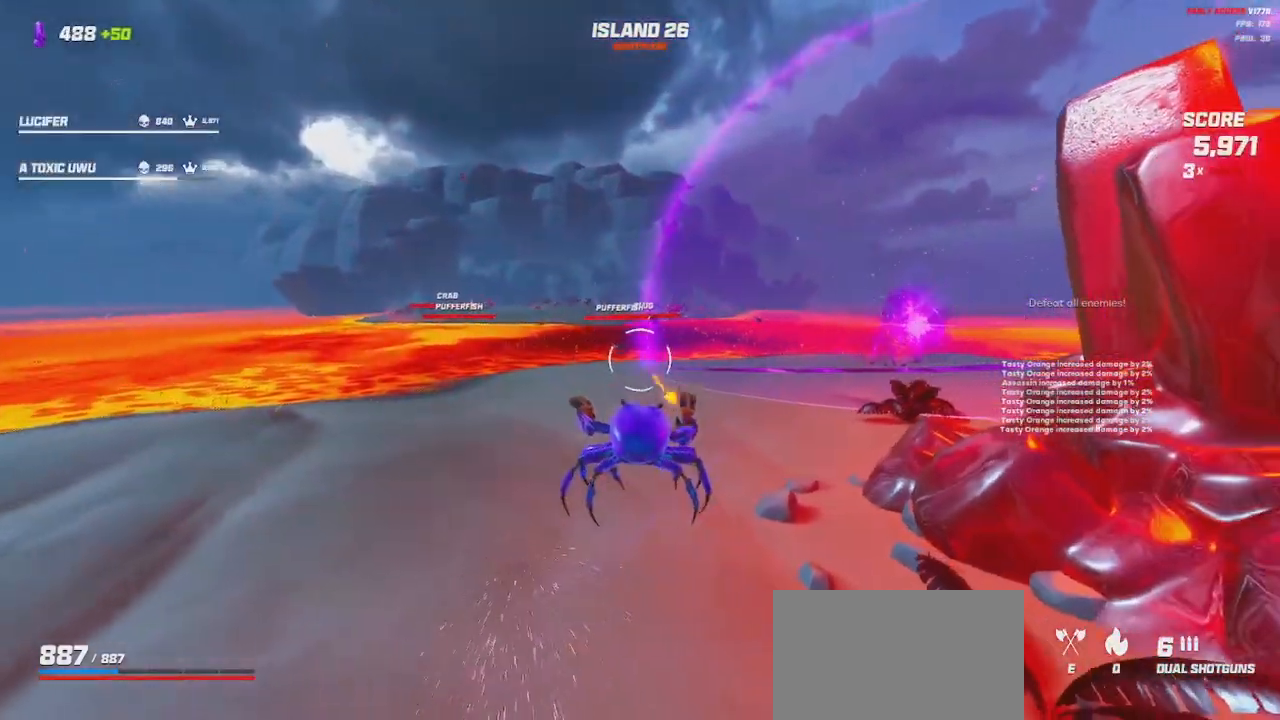
{"keys": ["a", "w"], "mouse": ["left", "right"], "events": [[50, "a", "down"], [167, "space", "down"], [250, "space", "up"]]}
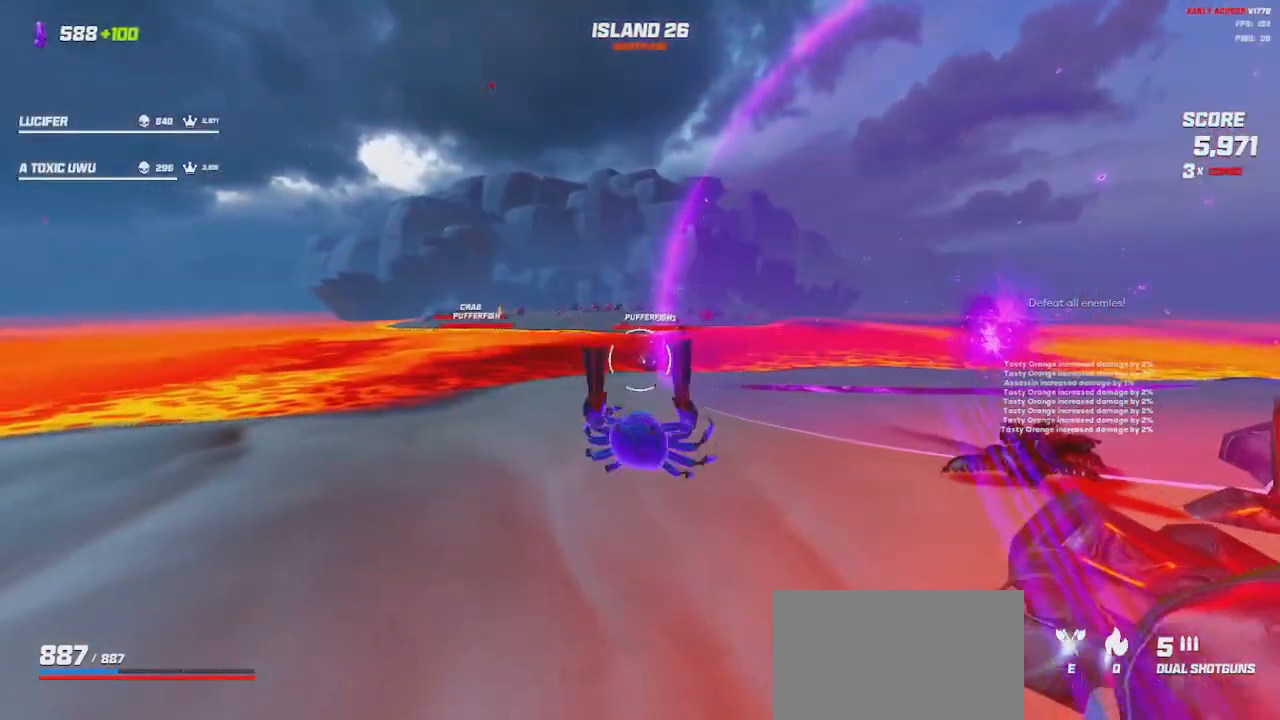
{"keys": ["s", "space"], "mouse": ["left", "right"], "events": [[267, "w", "up"], [383, "a", "up"], [467, "space", "down"], [500, "s", "down"]]}